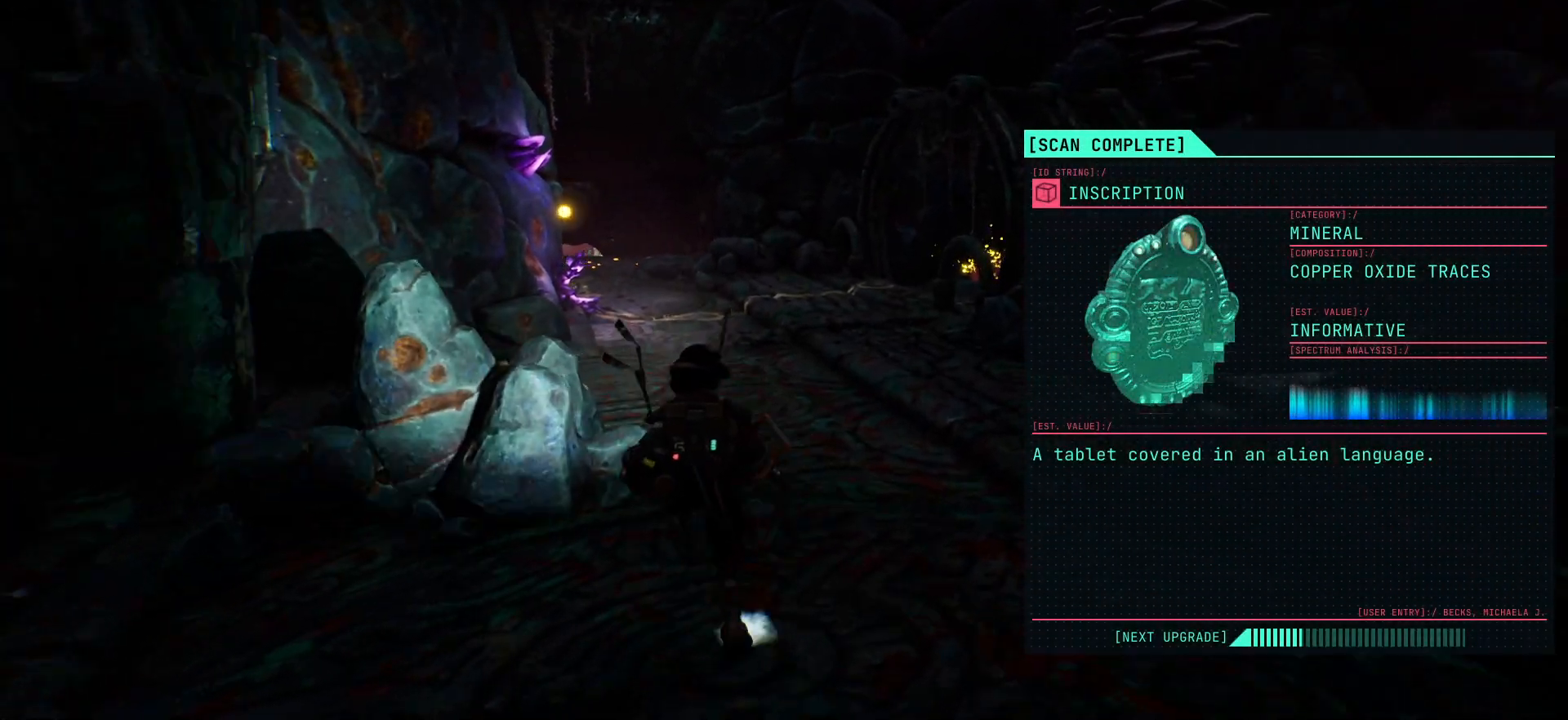
Gameplay with keyboard; each line is a JSON object with the keys held at the frame after it. "events" lists presses ("down") and releases ("up") of "escape", "f1", "shift", "space" and "w" between this image and that frame as [ms after this image, input, new state], when the widget could be followed in between. No other keys are recorded. Mouse input is not recorded.
{"keys": ["w"], "events": []}
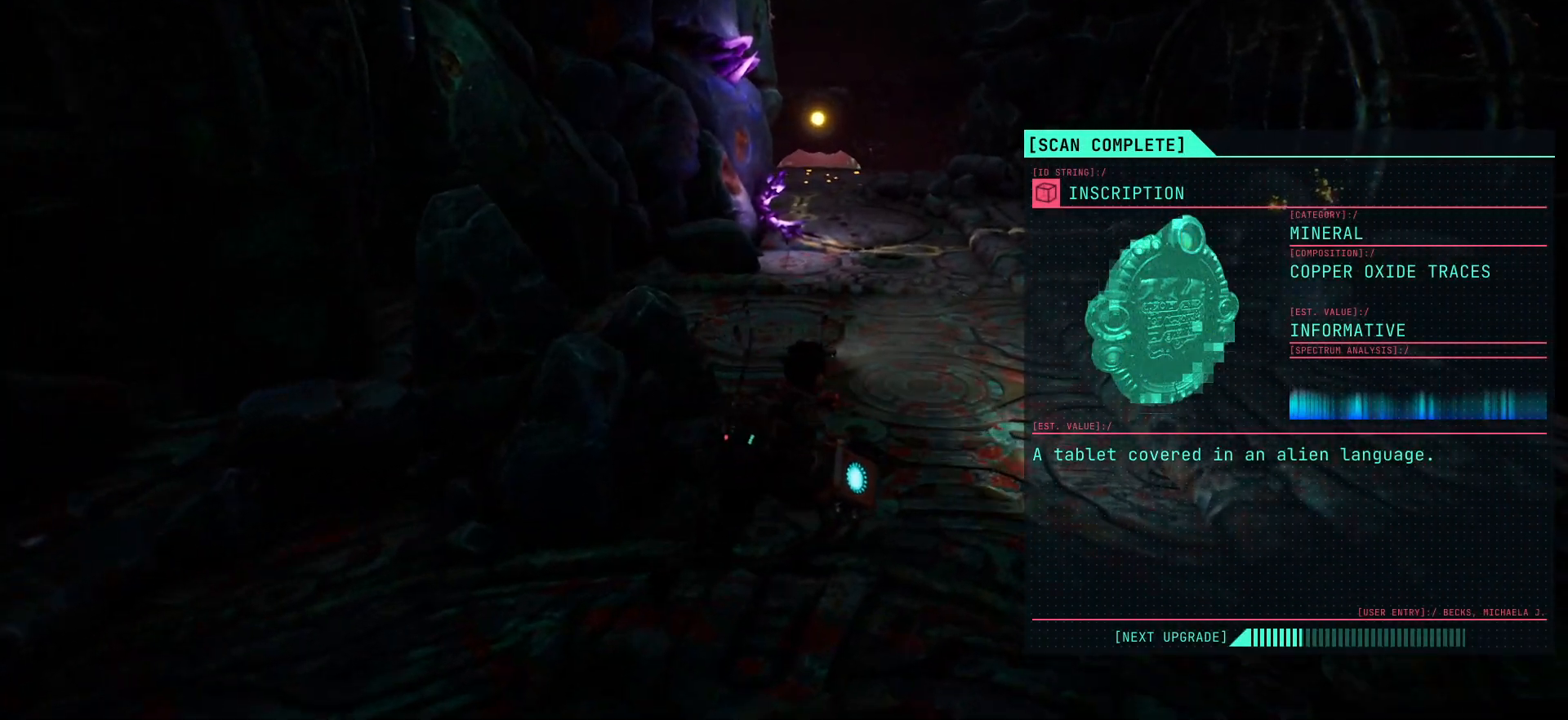
{"keys": ["w"], "events": []}
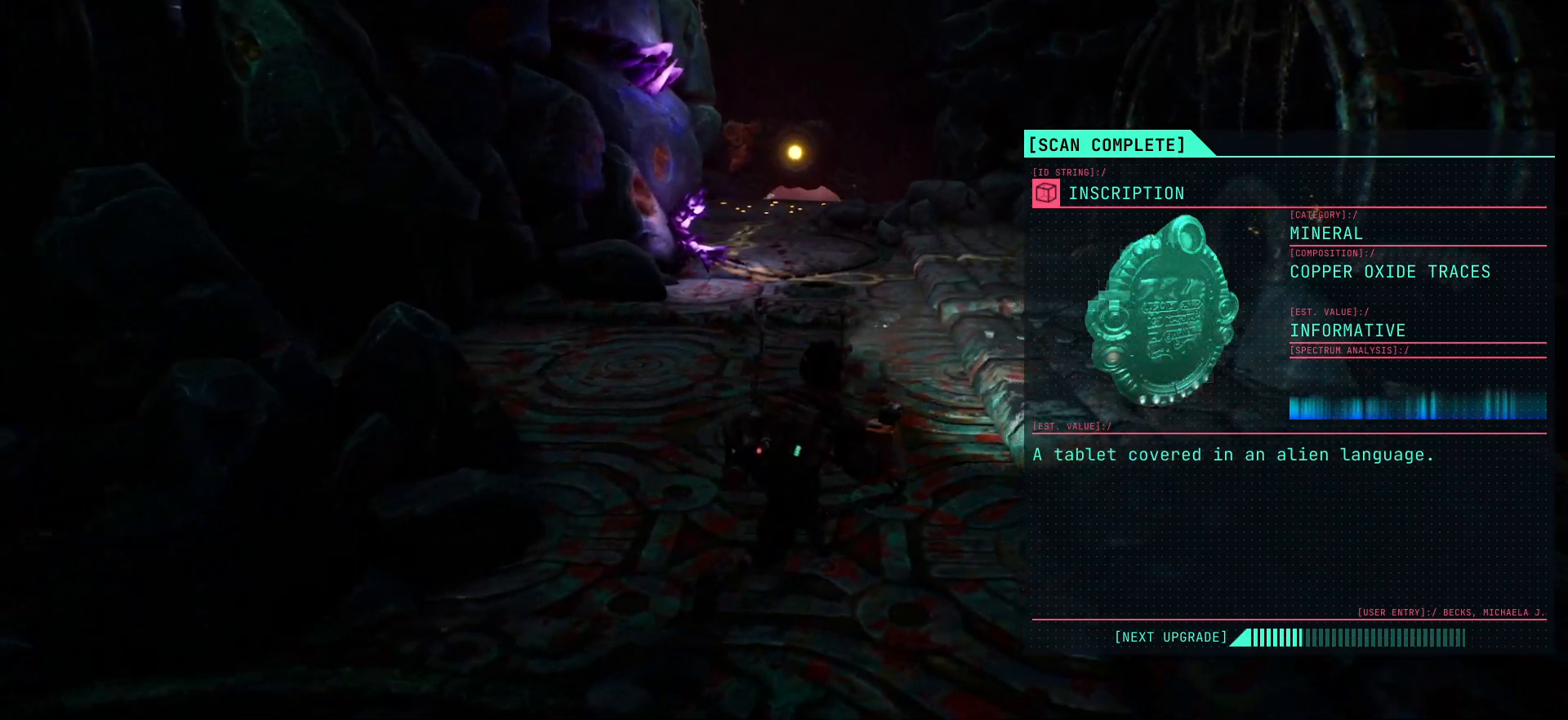
{"keys": ["w"], "events": []}
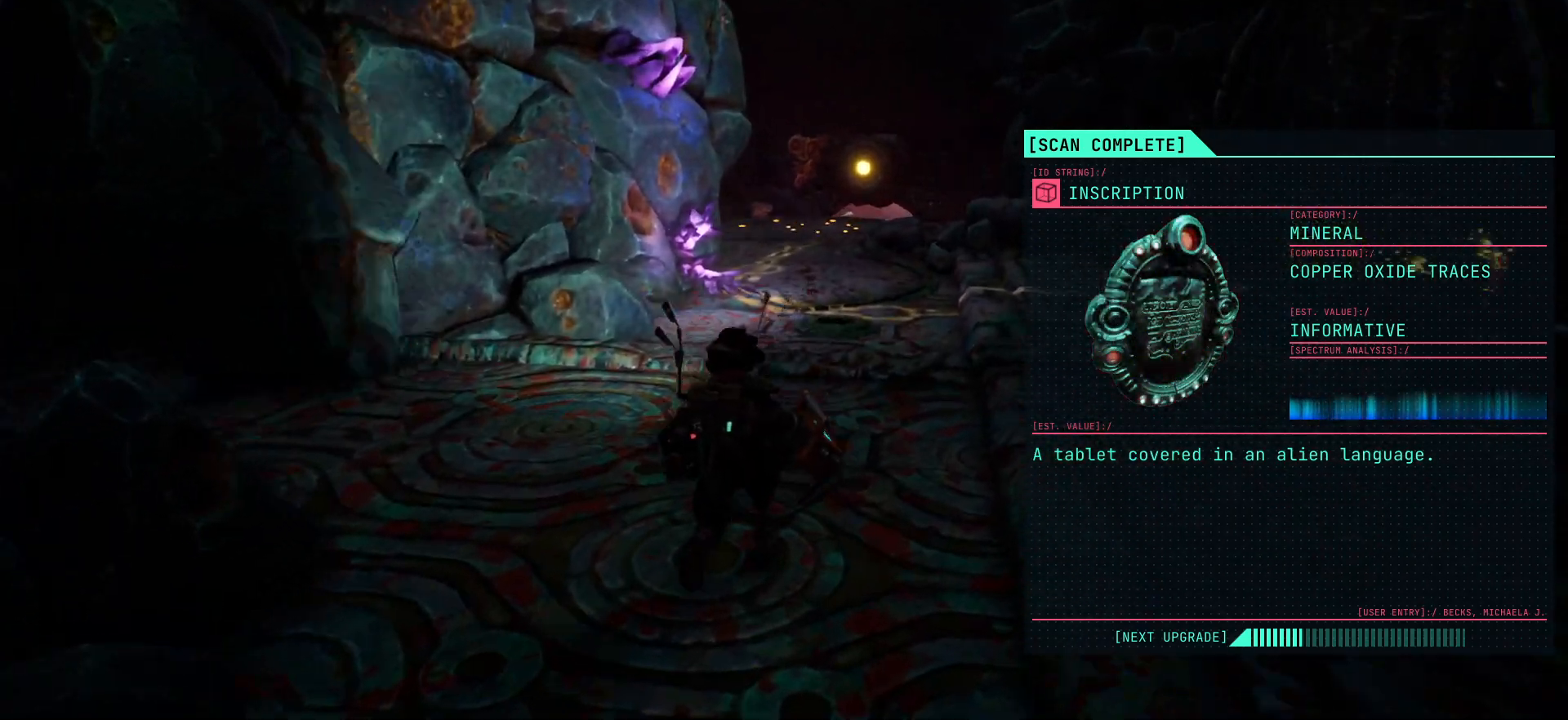
{"keys": ["shift", "w"], "events": [[350, "shift", "down"]]}
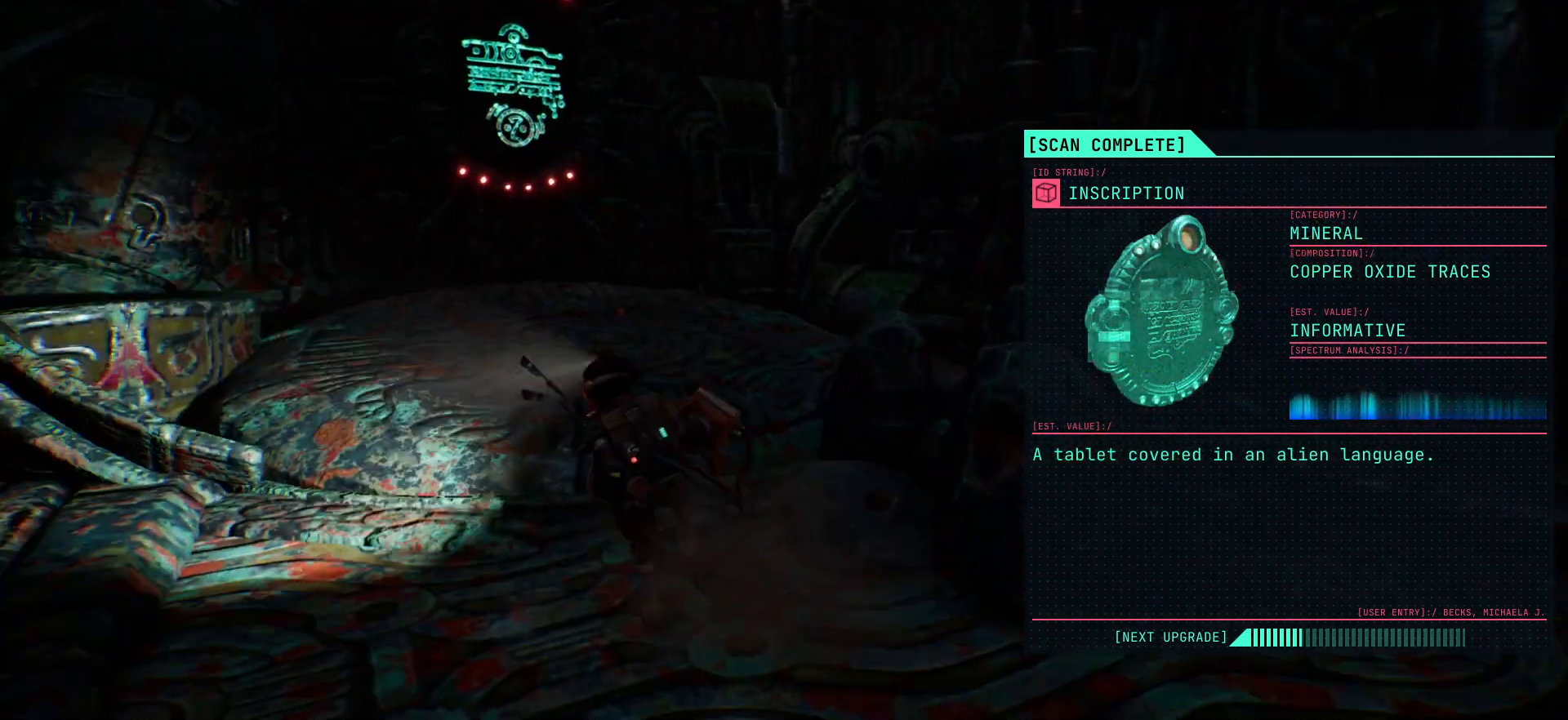
{"keys": ["shift", "w"], "events": []}
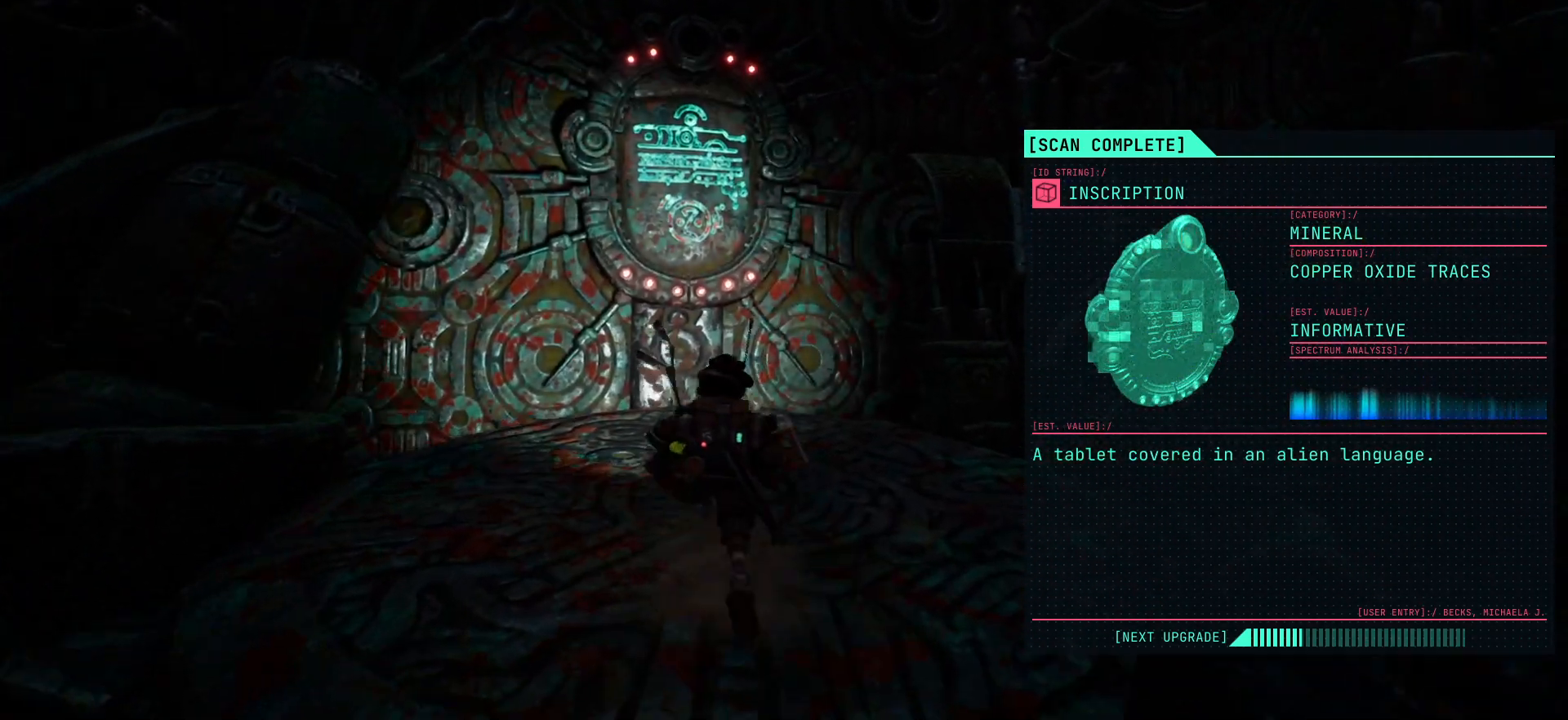
{"keys": ["w"], "events": [[267, "shift", "up"]]}
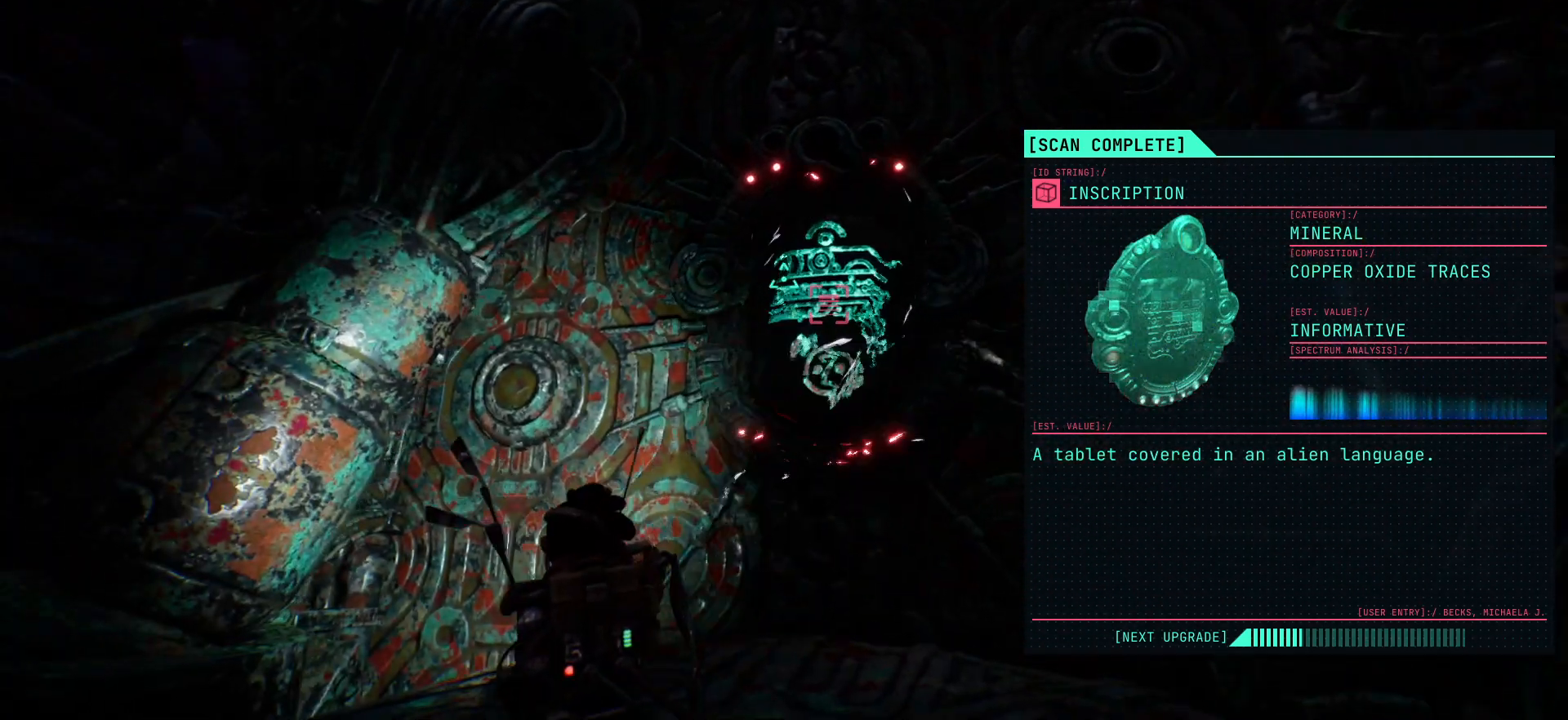
{"keys": ["w"], "events": []}
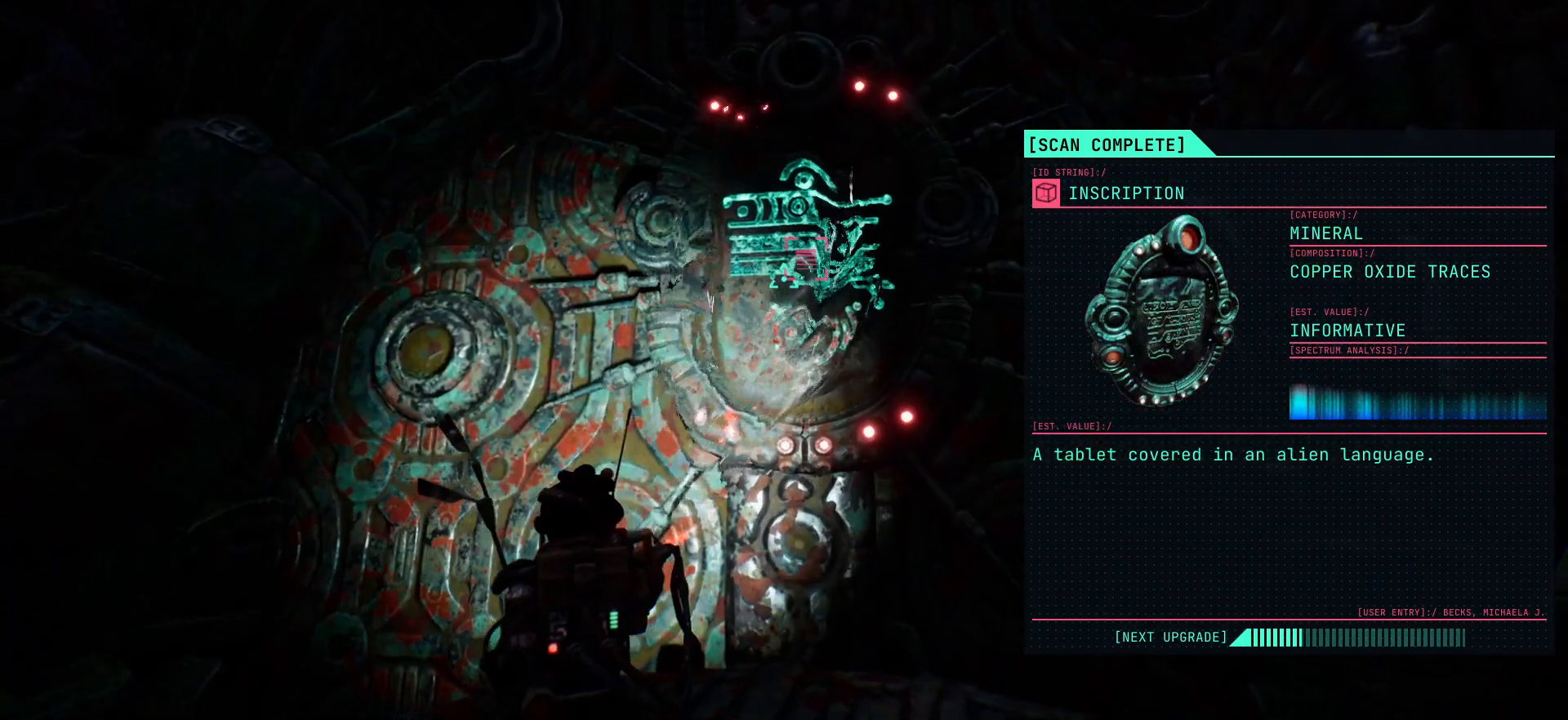
{"keys": [], "events": [[283, "w", "up"]]}
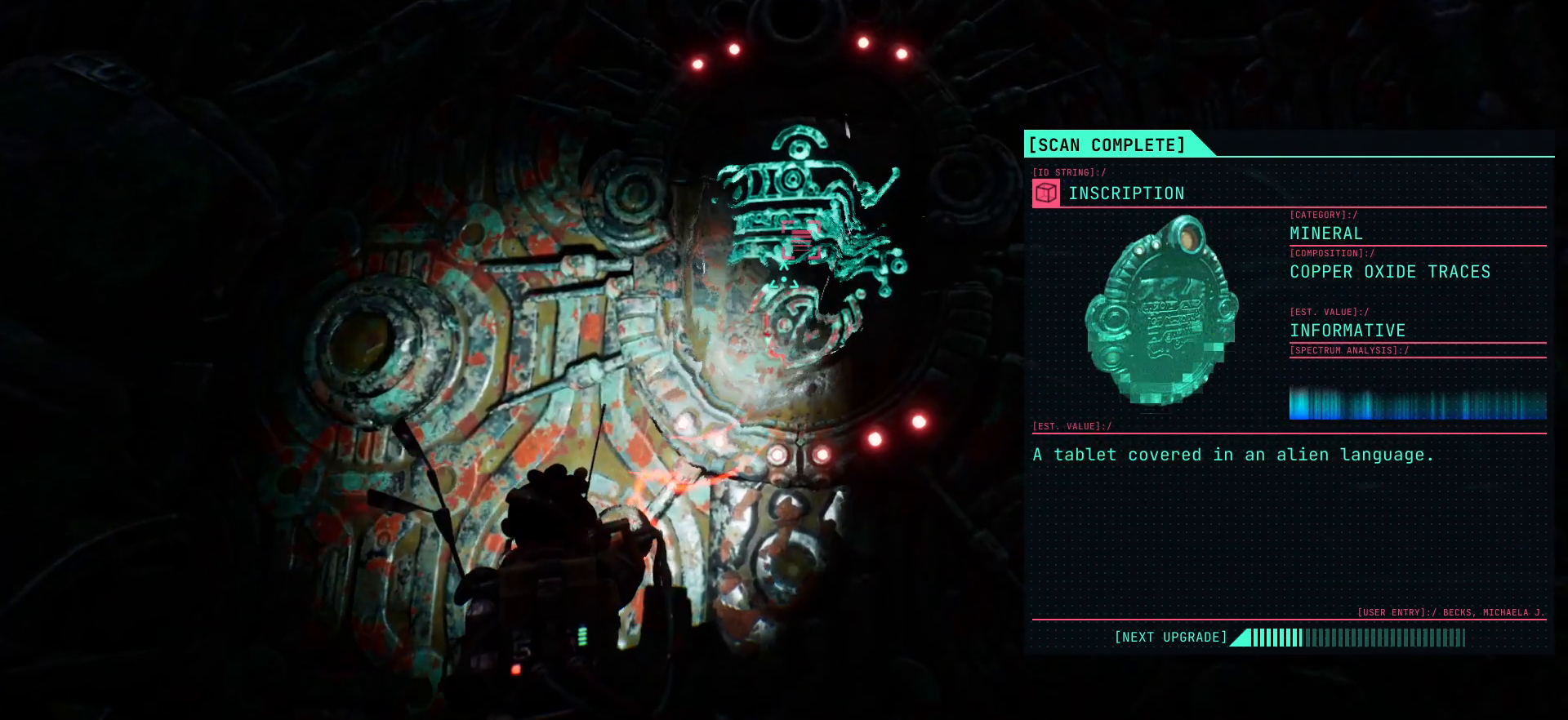
{"keys": [], "events": []}
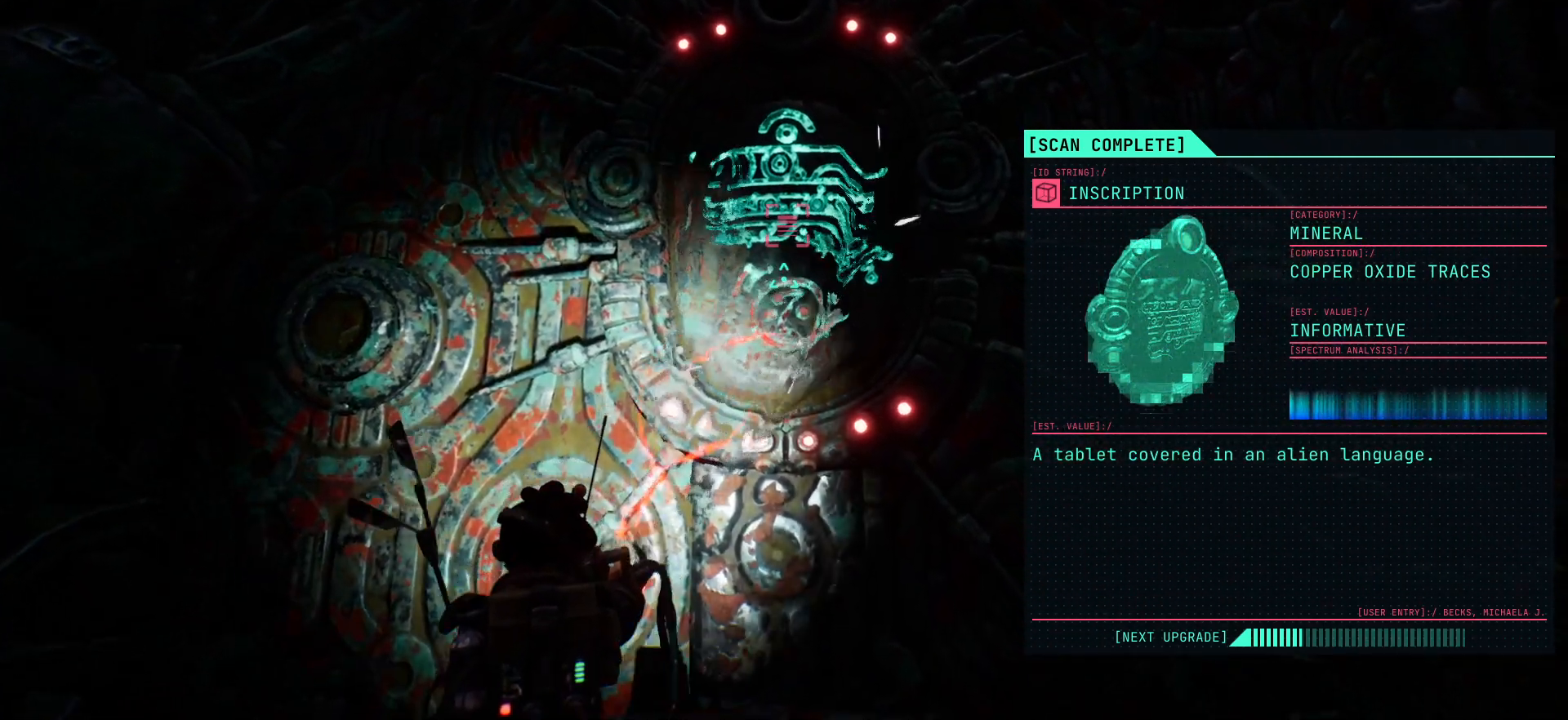
{"keys": [], "events": []}
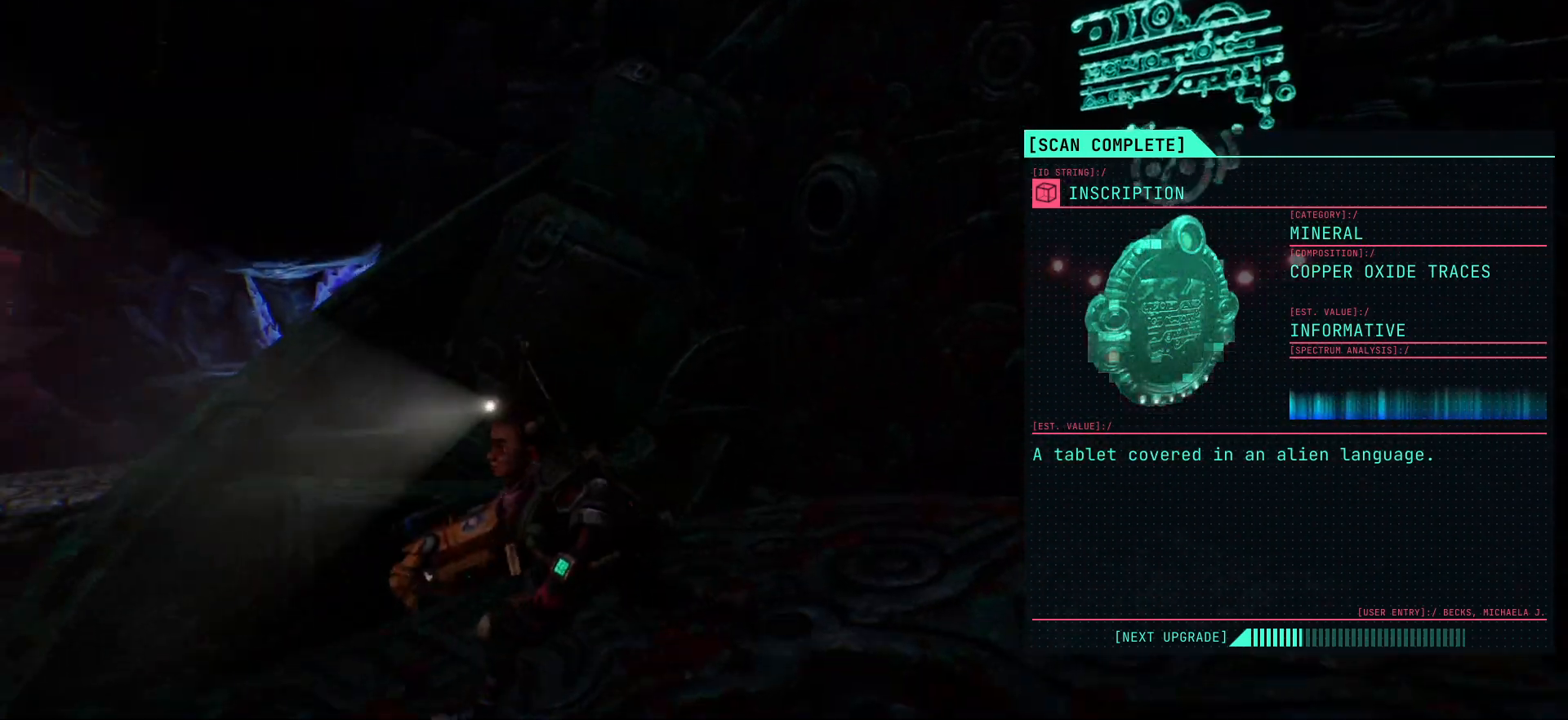
{"keys": ["w"], "events": [[300, "w", "down"]]}
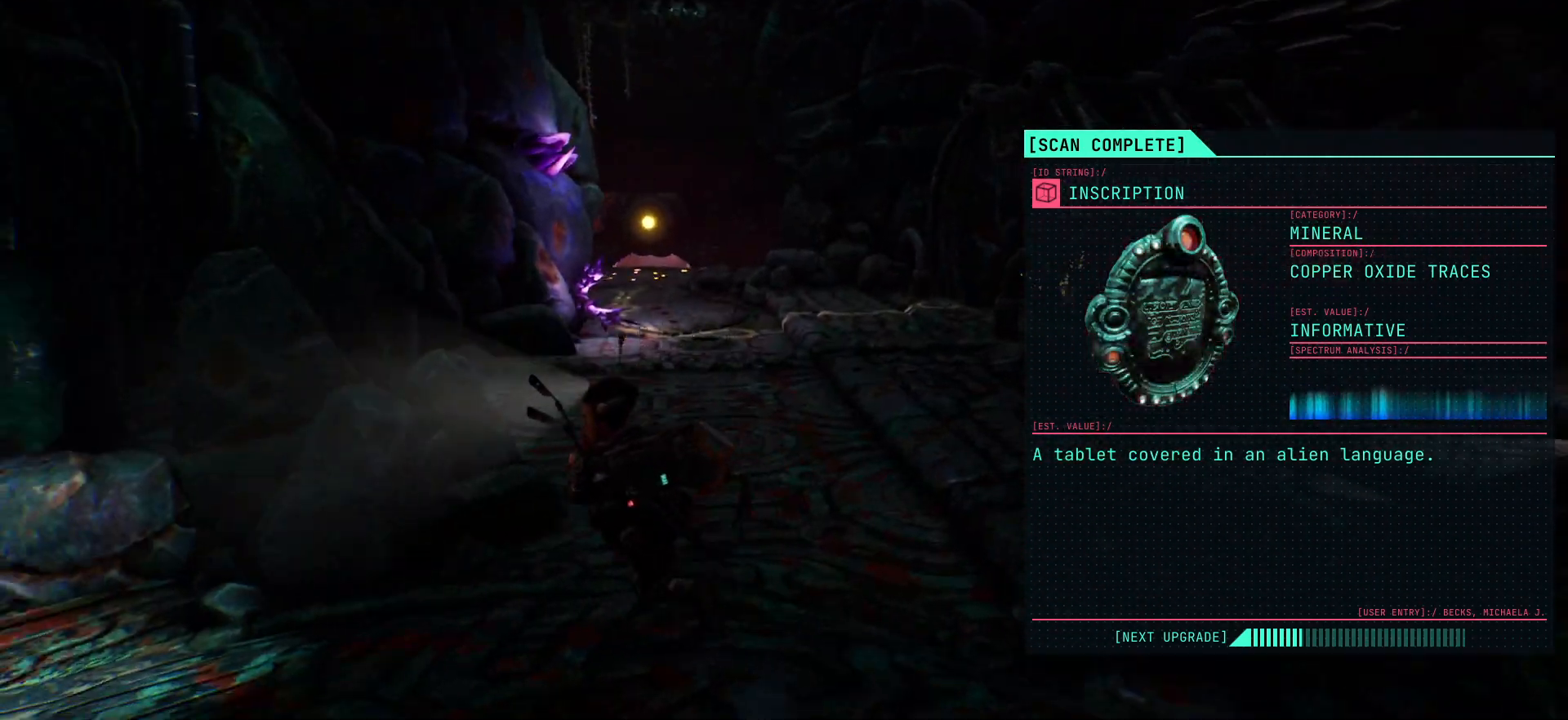
{"keys": ["w"], "events": []}
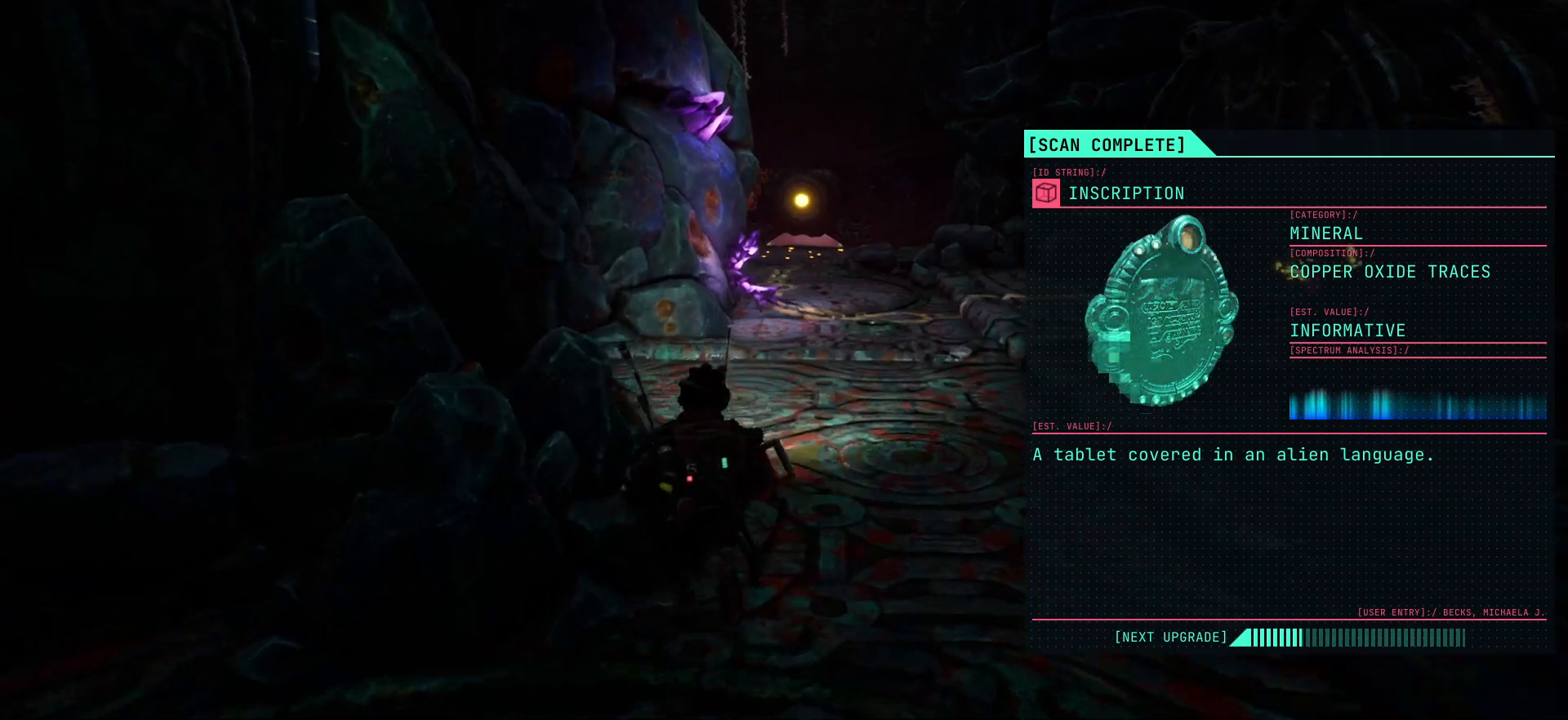
{"keys": ["w"], "events": []}
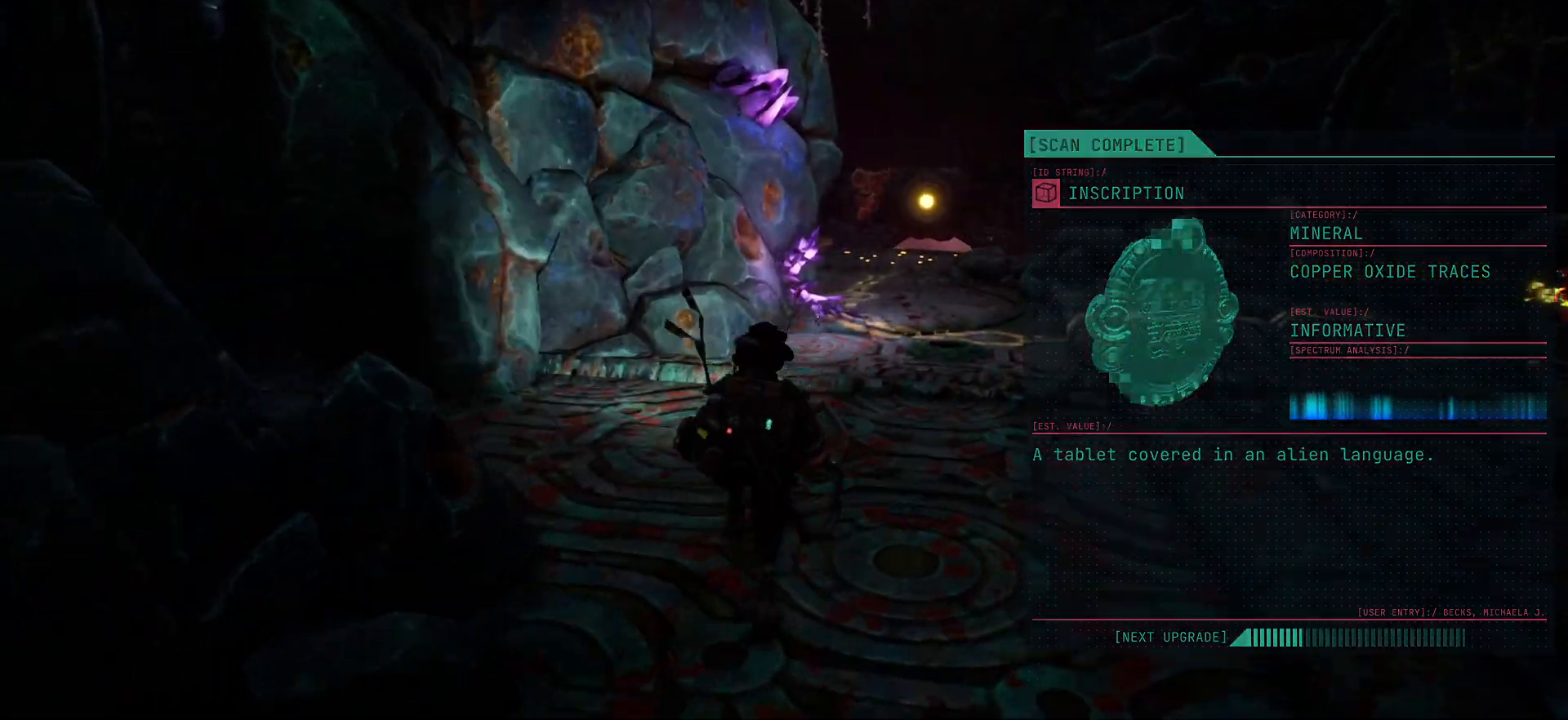
{"keys": ["w"], "events": []}
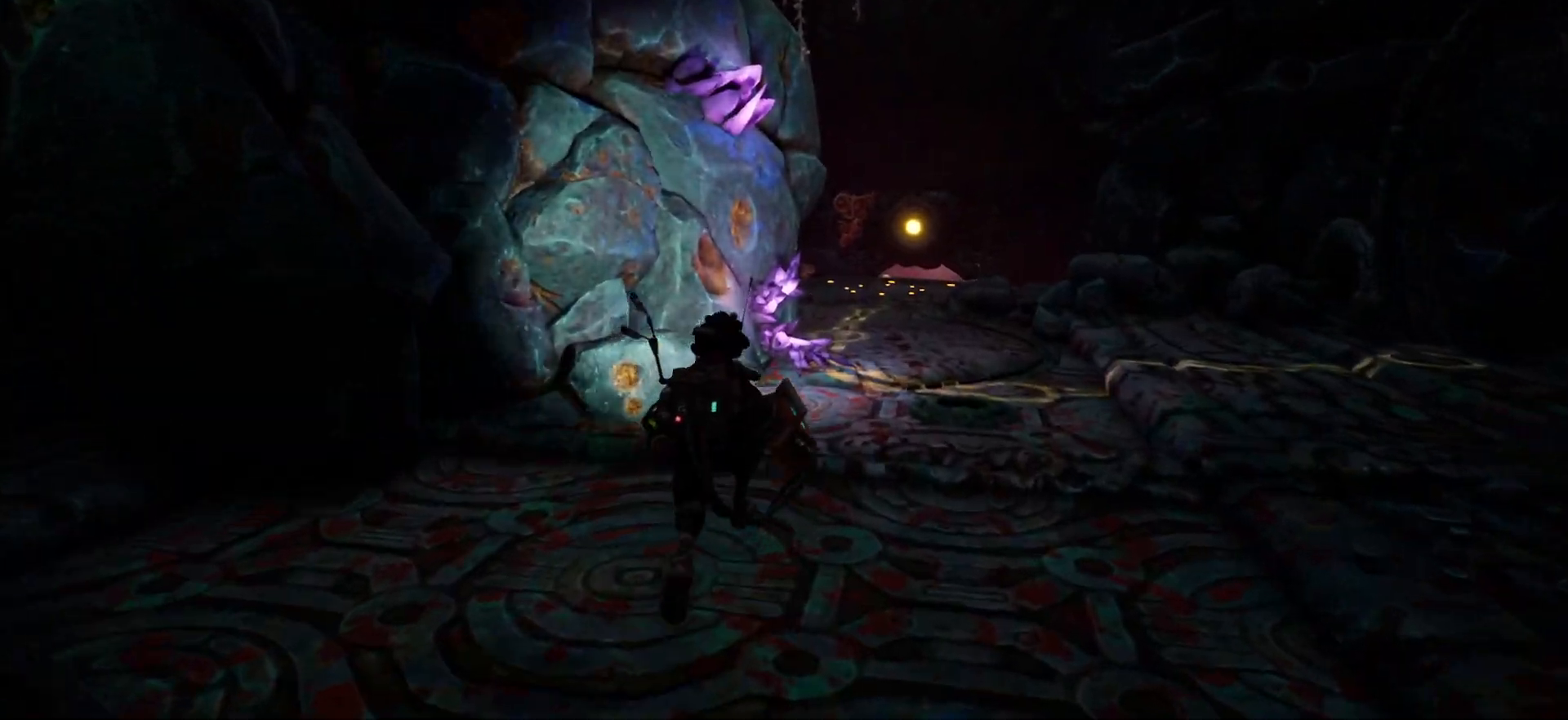
{"keys": ["w"], "events": []}
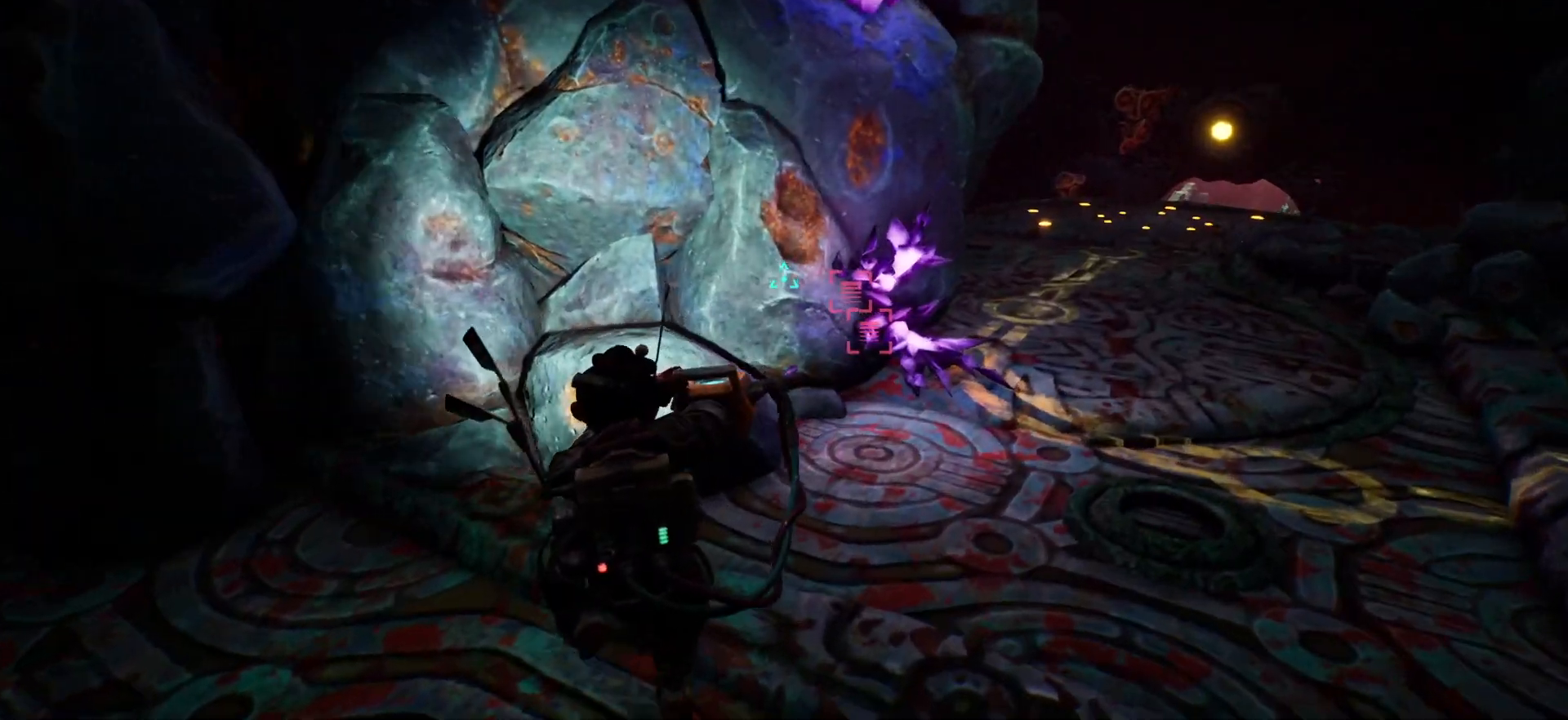
{"keys": ["w"], "events": []}
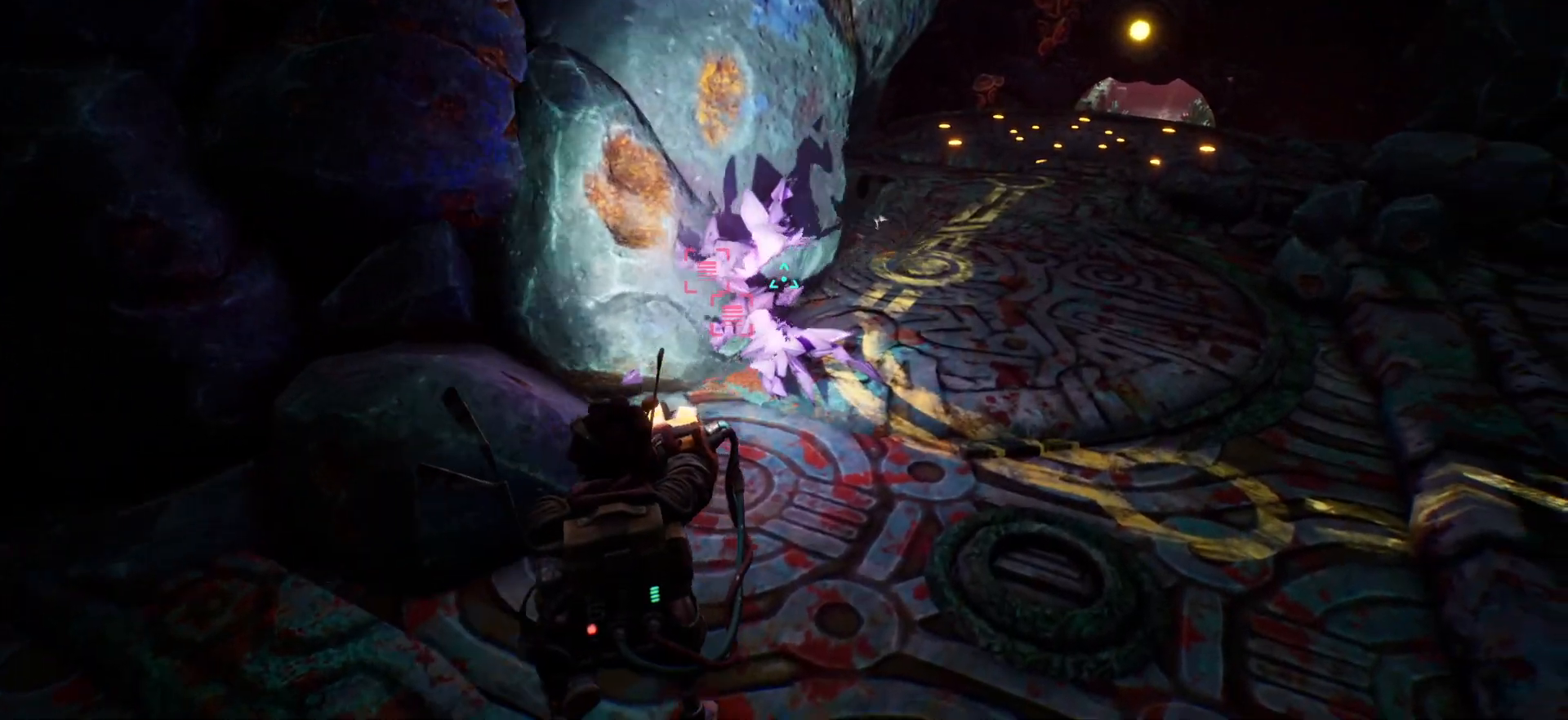
{"keys": ["w"], "events": []}
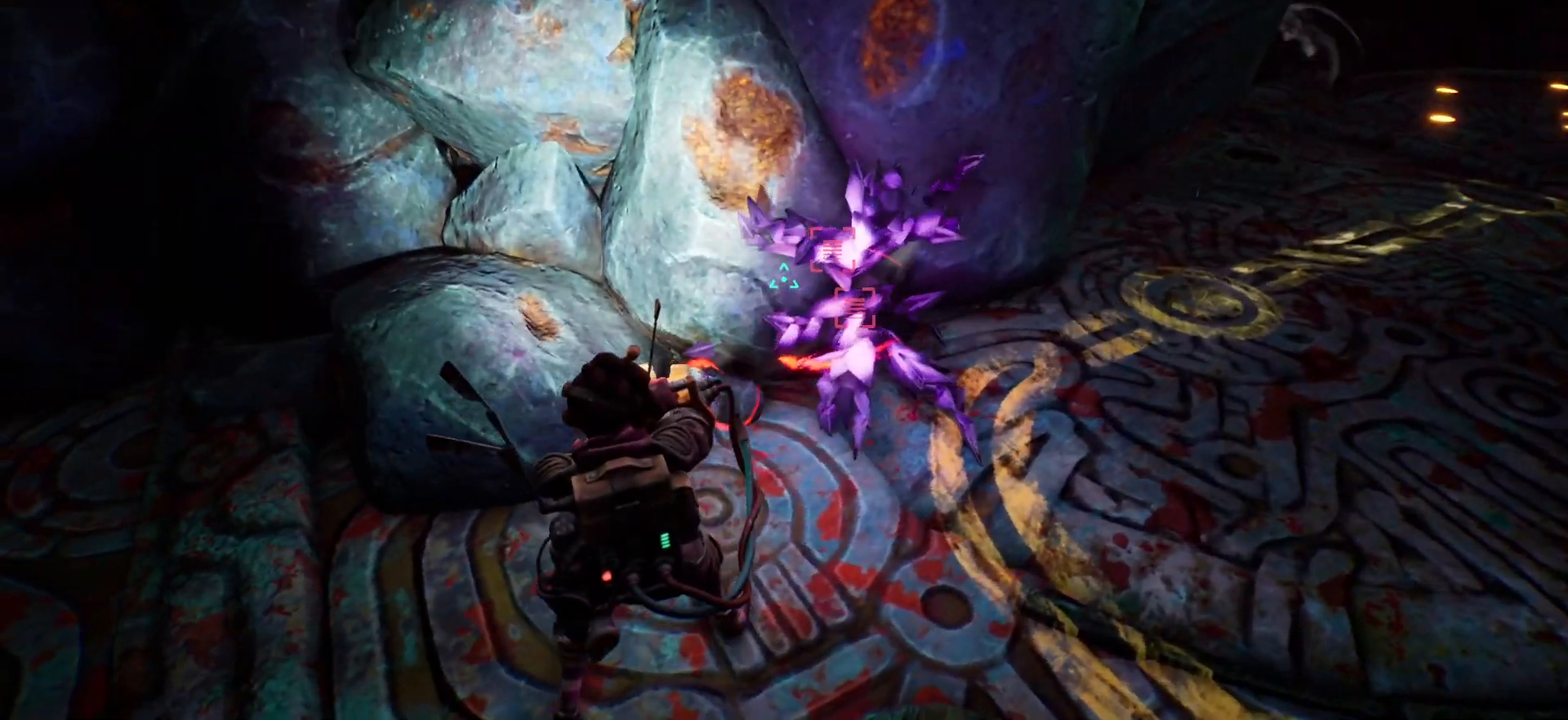
{"keys": [], "events": [[150, "w", "up"]]}
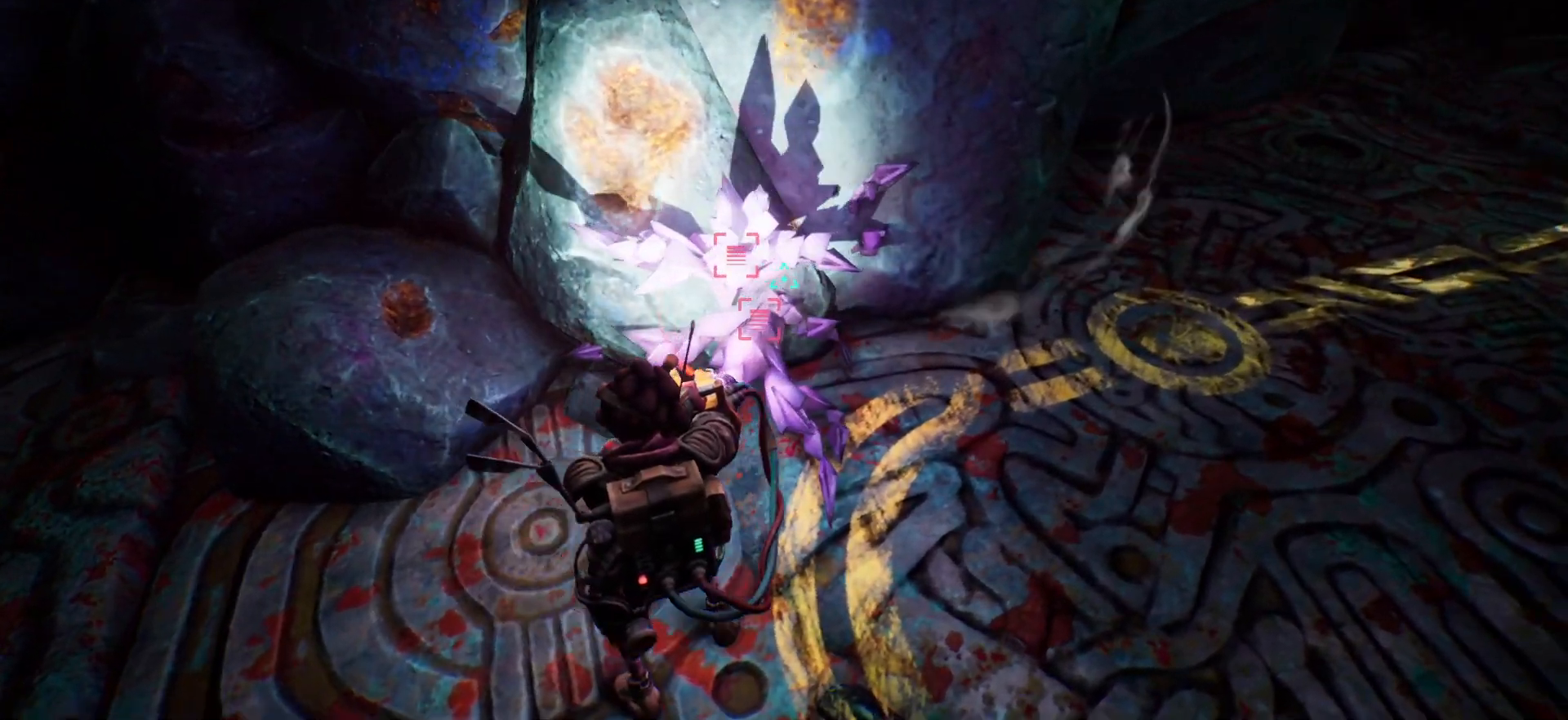
{"keys": [], "events": []}
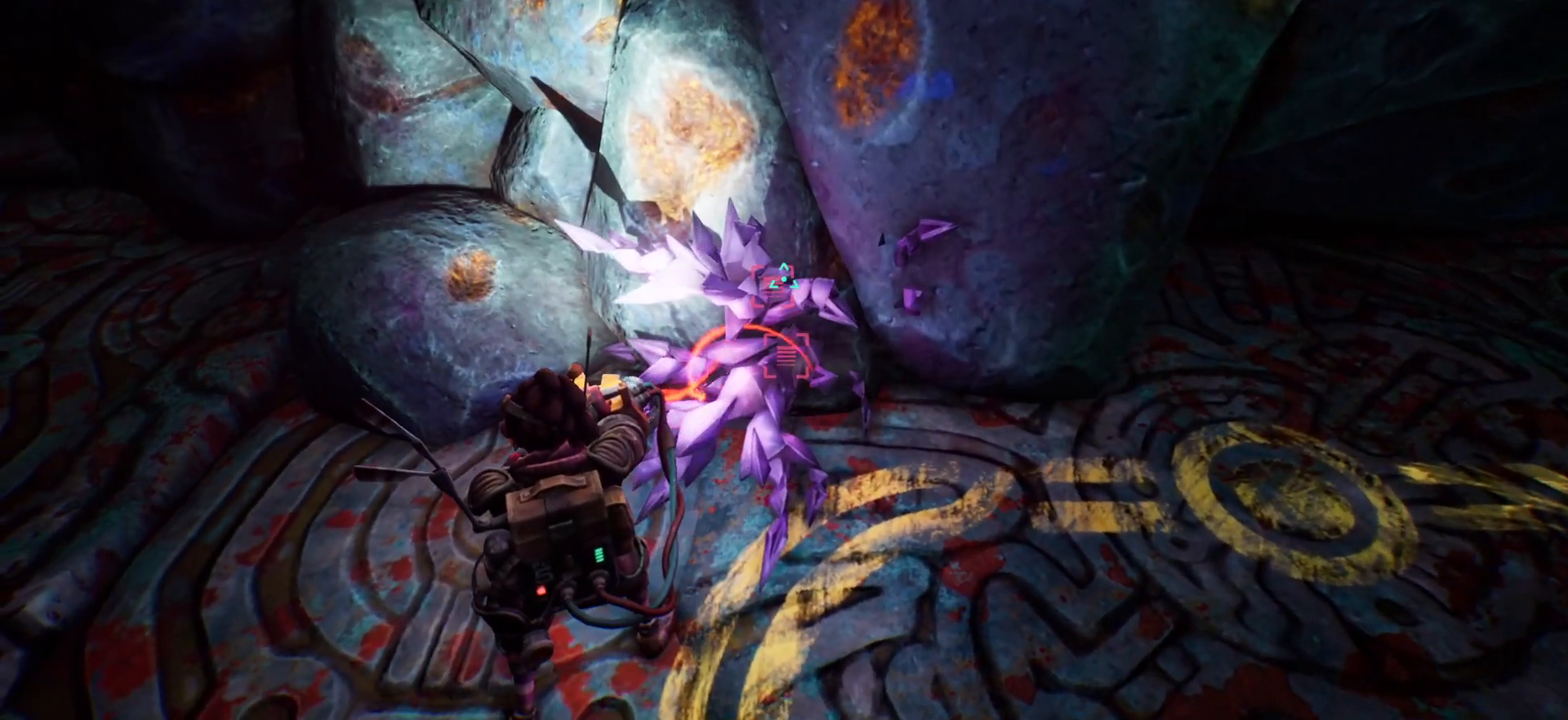
{"keys": [], "events": []}
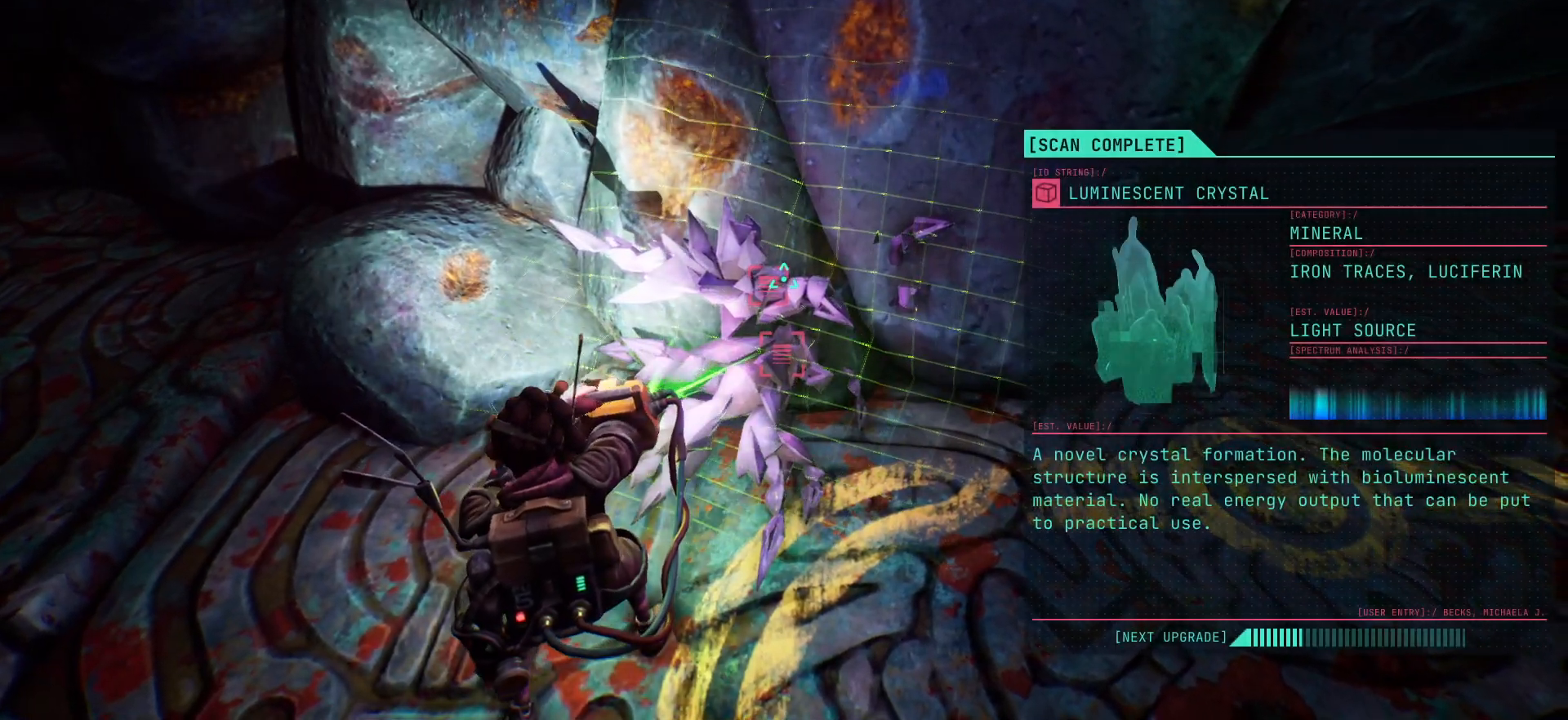
{"keys": [], "events": []}
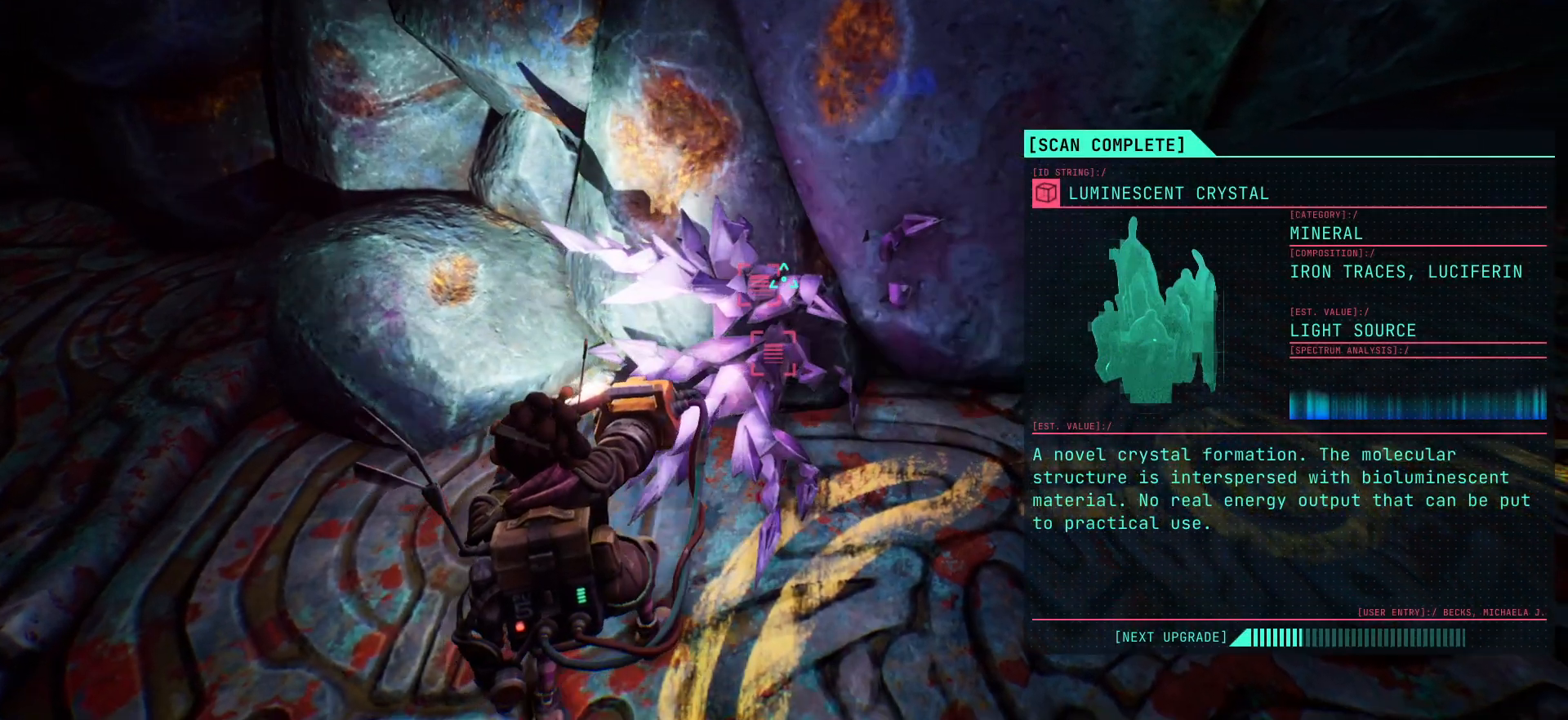
{"keys": [], "events": []}
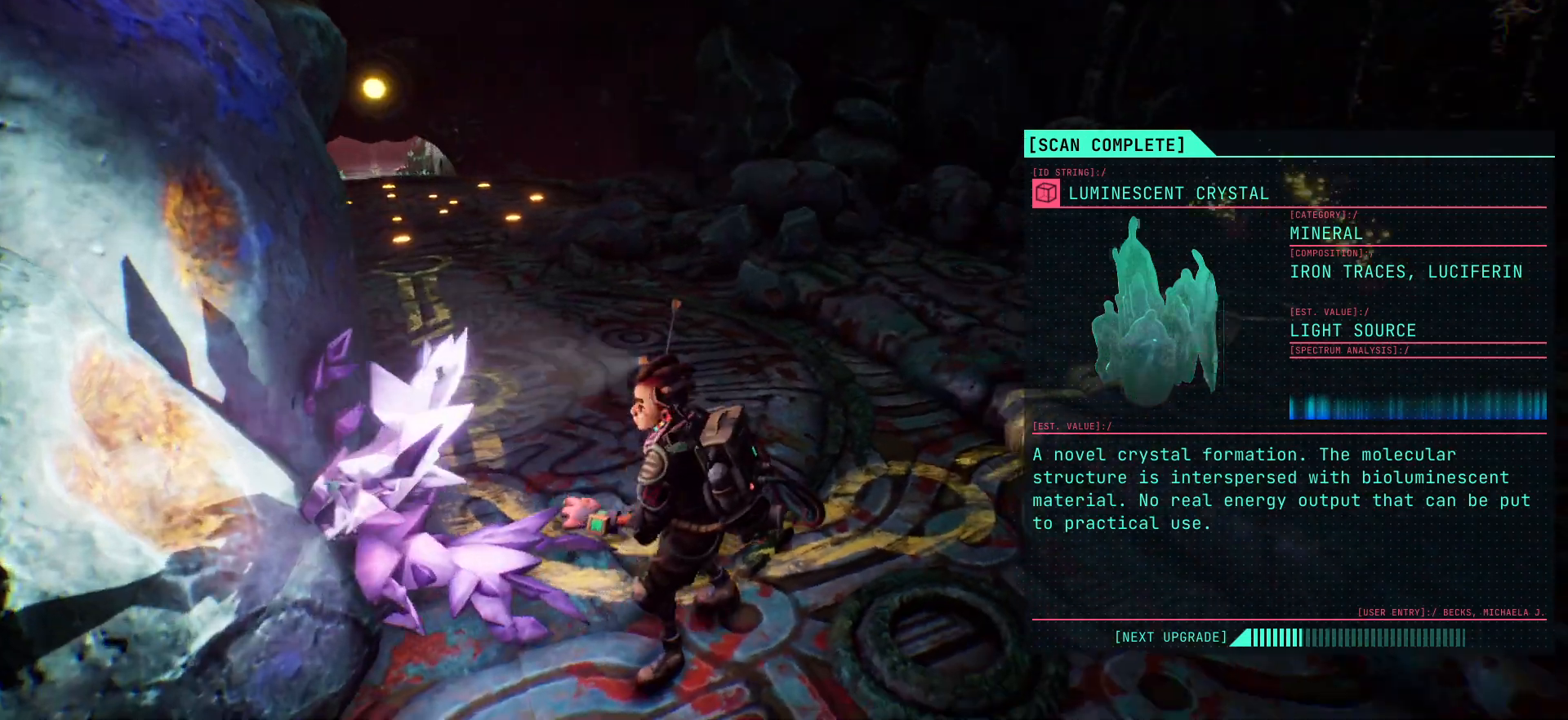
{"keys": ["w"], "events": [[350, "w", "down"]]}
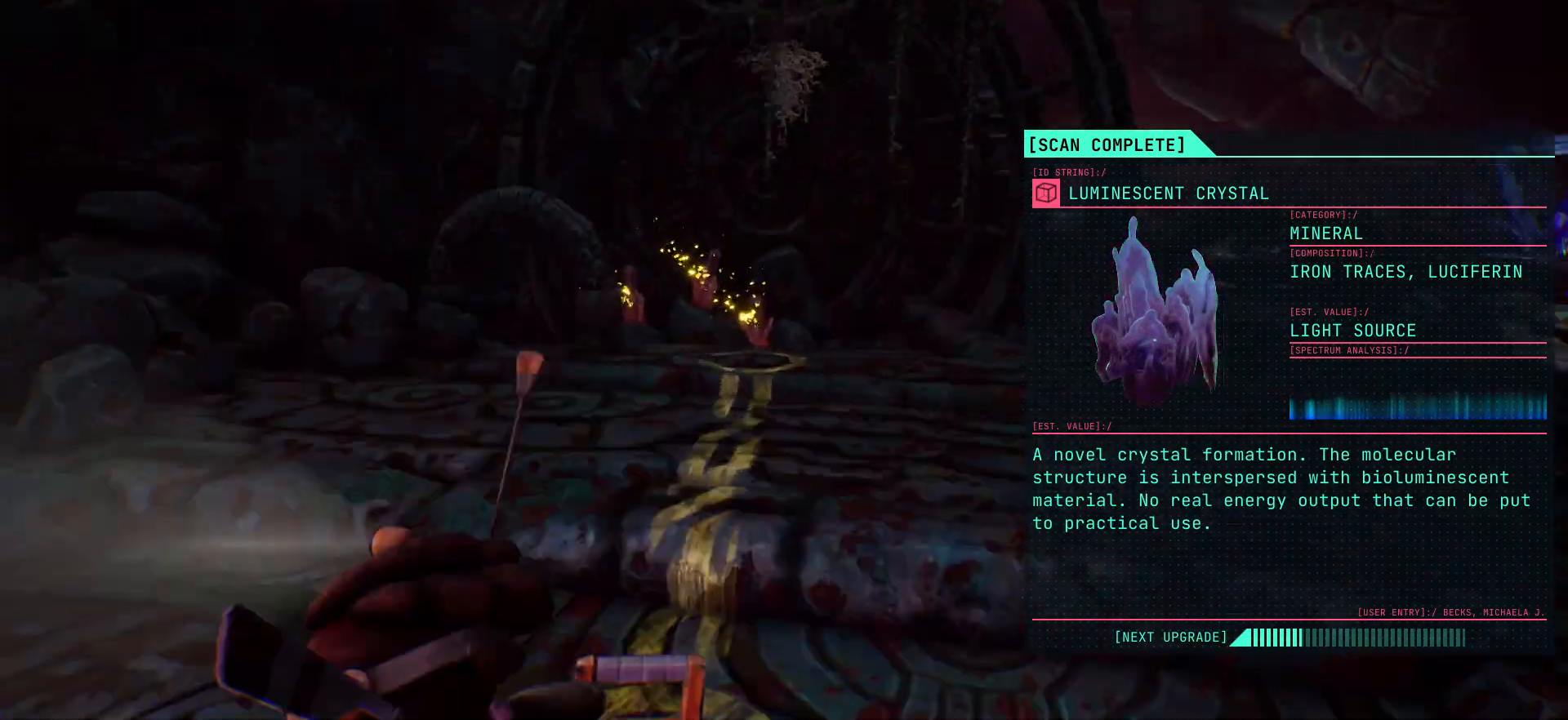
{"keys": ["w"], "events": []}
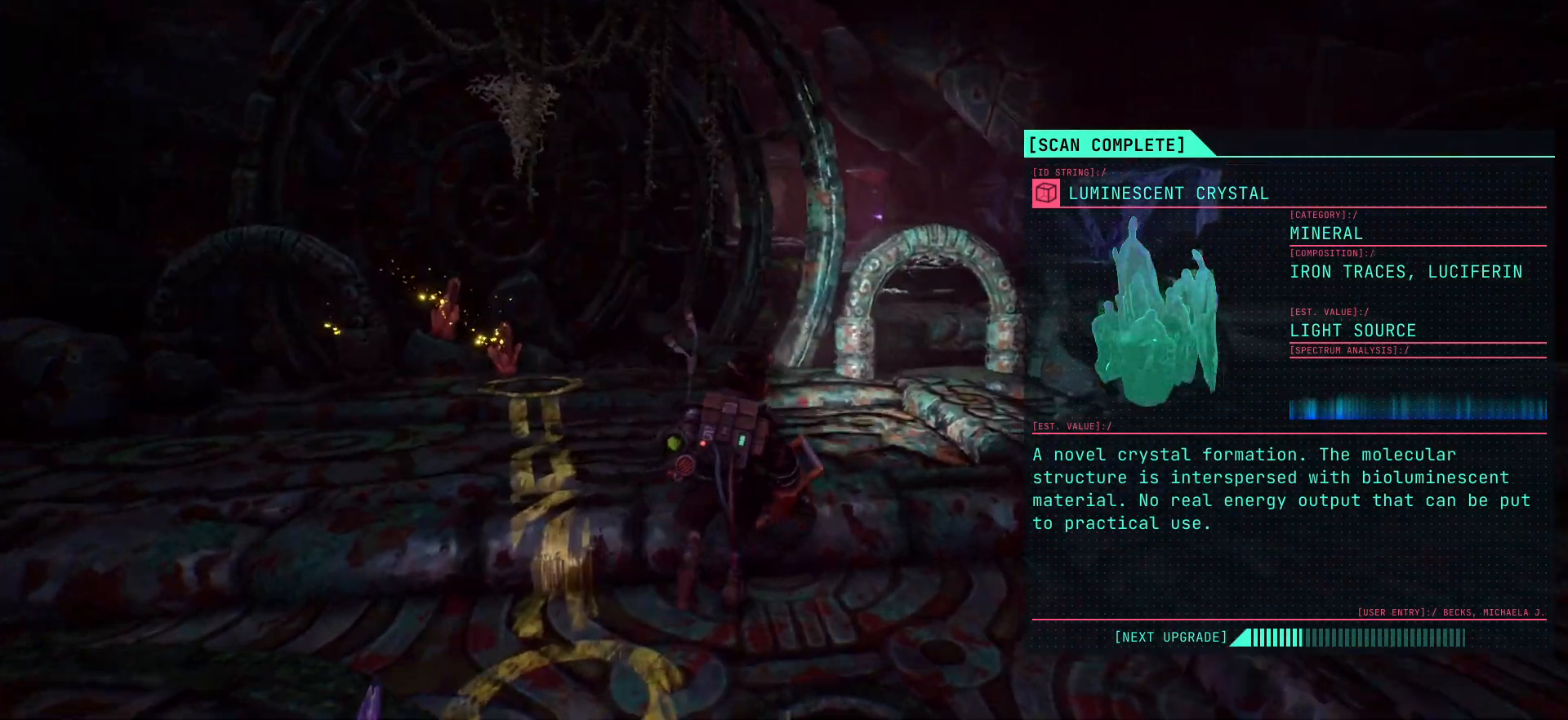
{"keys": ["w"], "events": []}
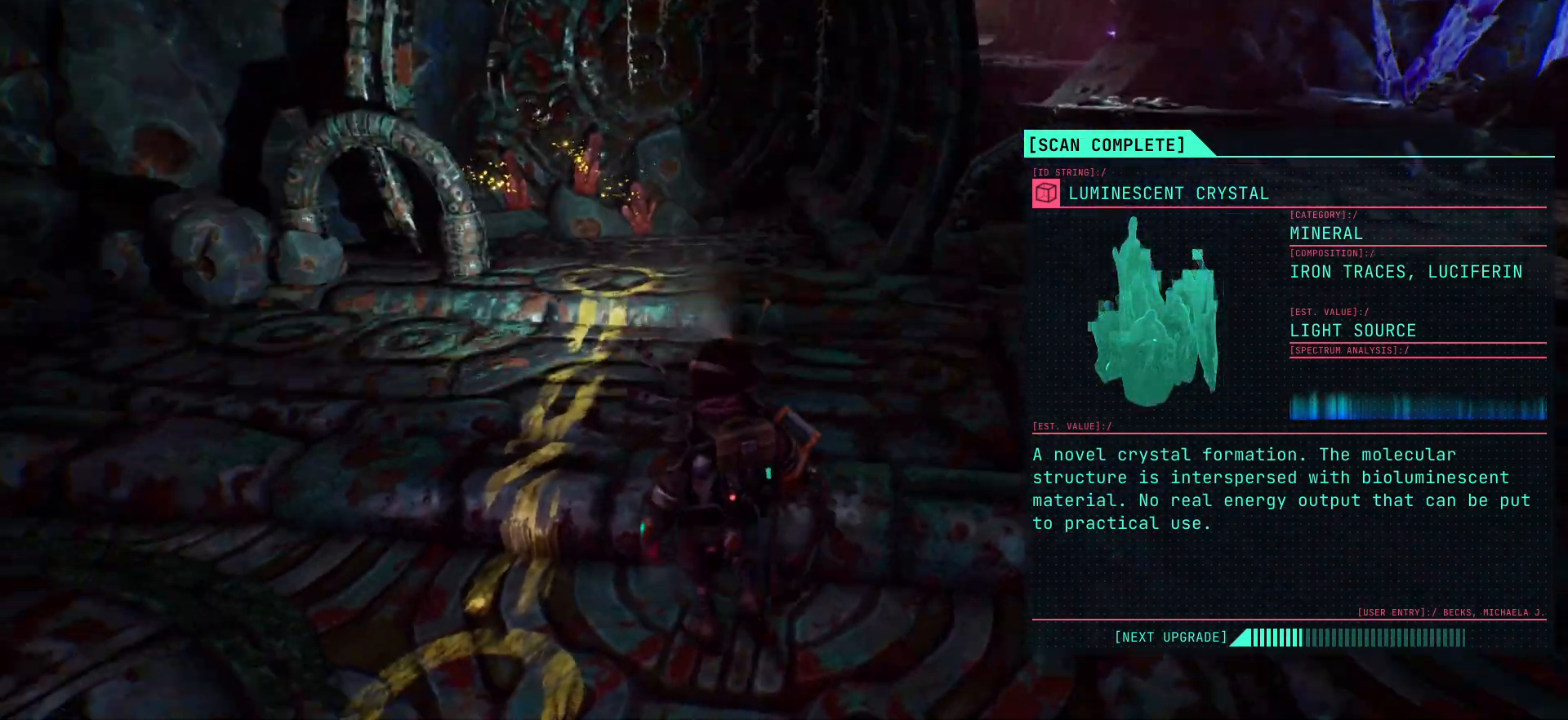
{"keys": ["w"], "events": []}
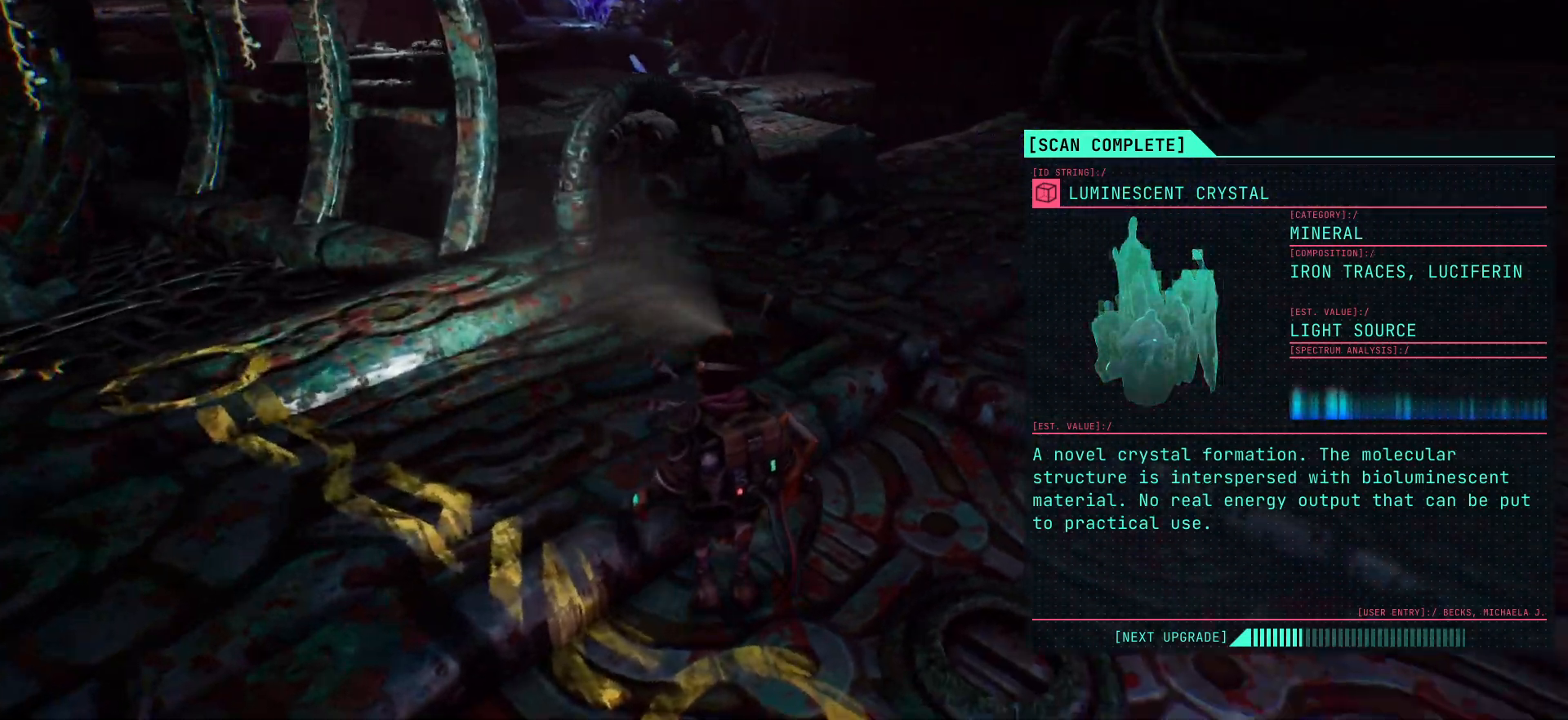
{"keys": ["w"], "events": [[183, "space", "down"], [333, "space", "up"]]}
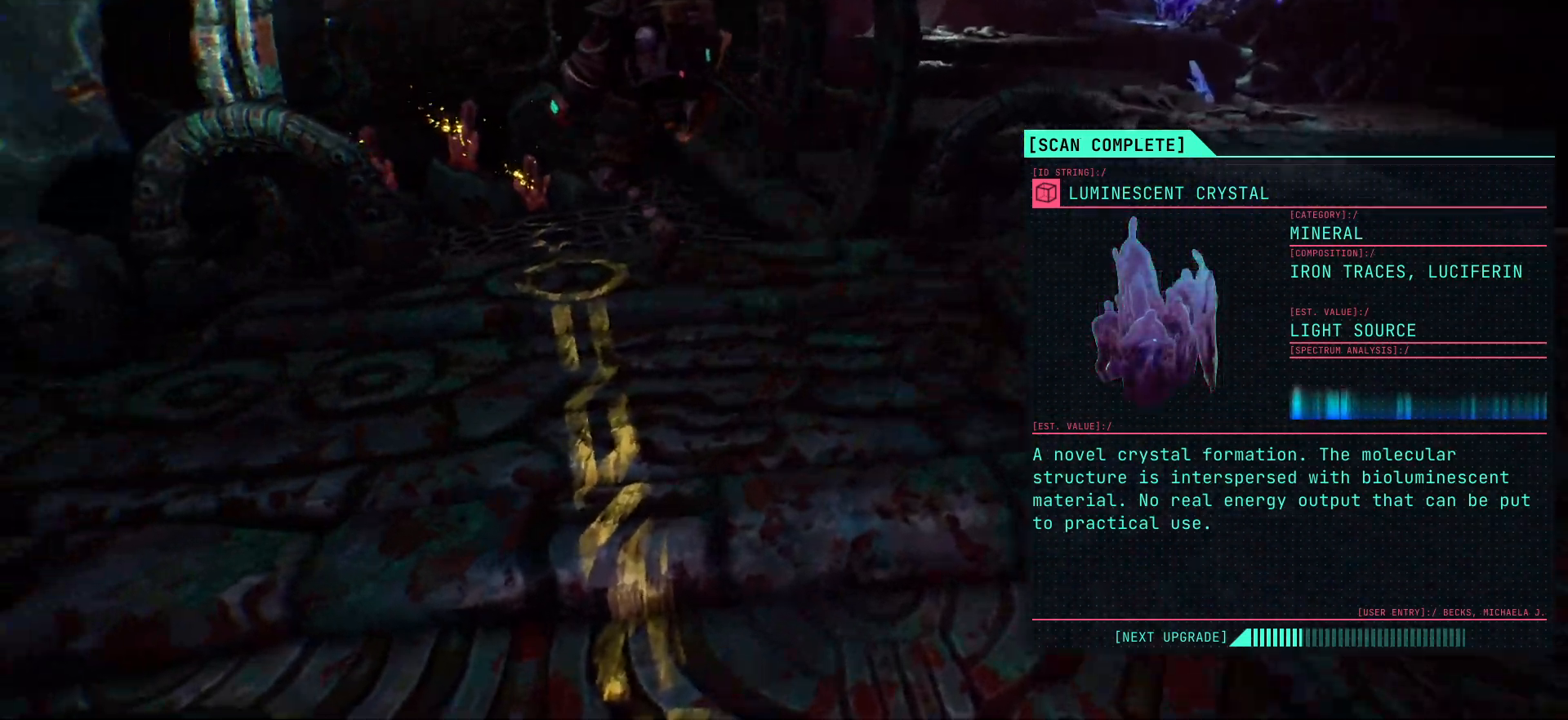
{"keys": ["w"], "events": []}
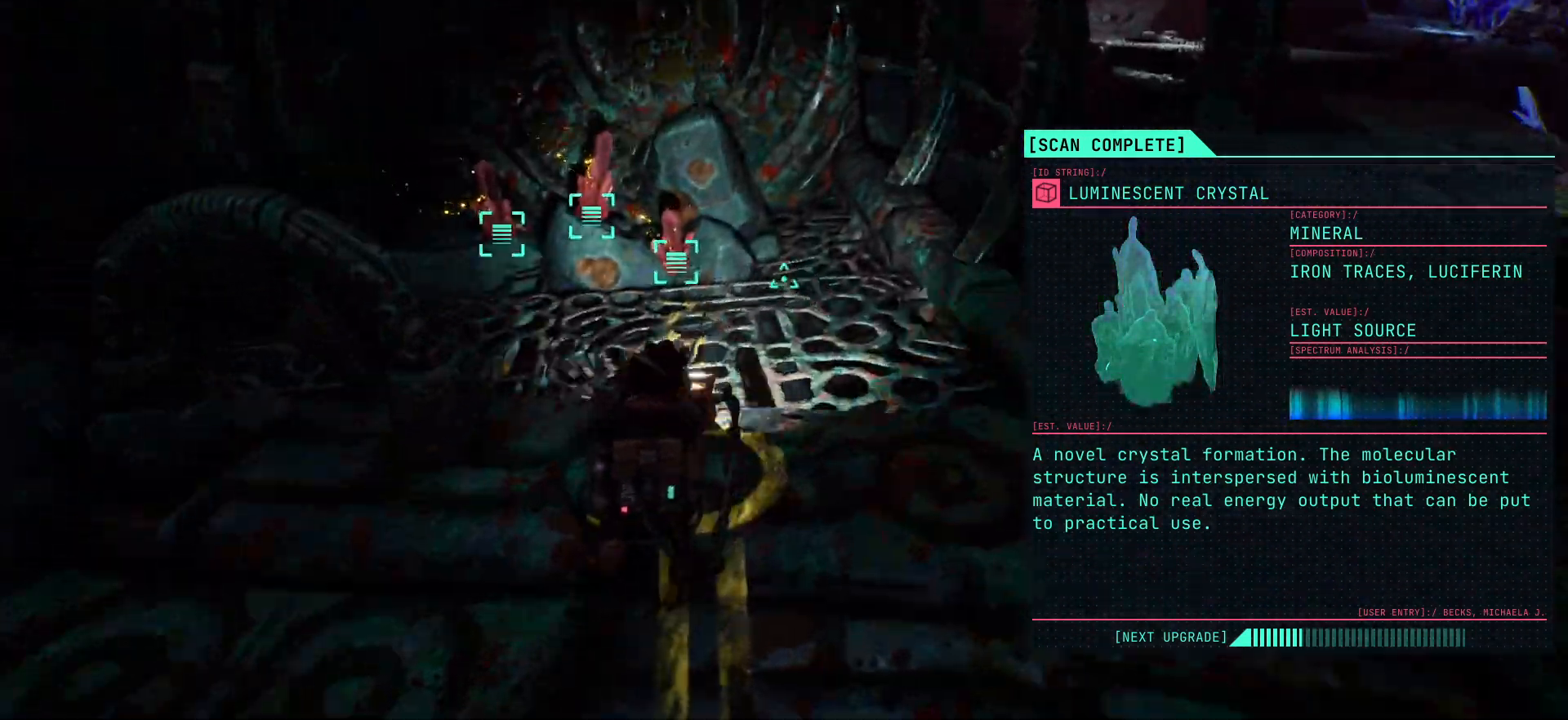
{"keys": [], "events": [[333, "w", "up"]]}
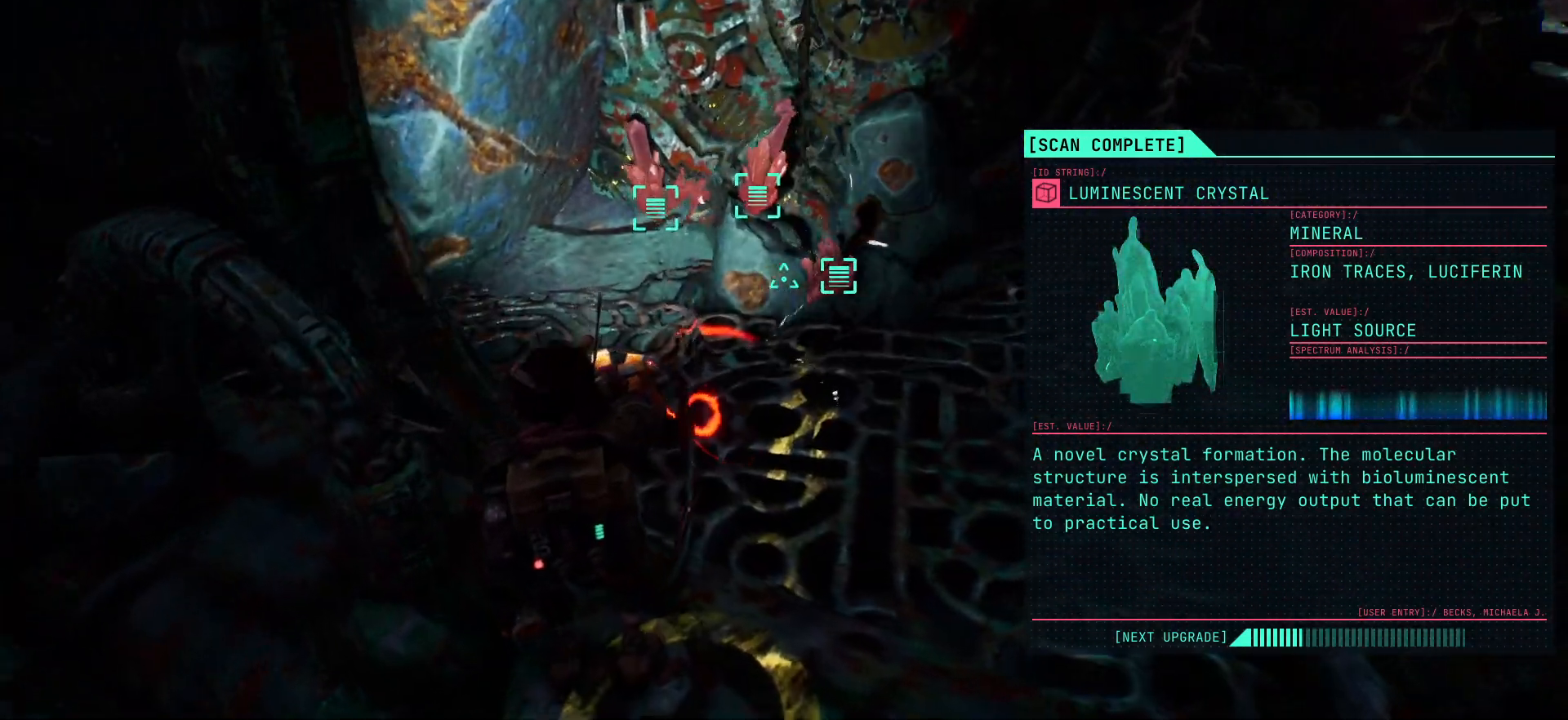
{"keys": [], "events": []}